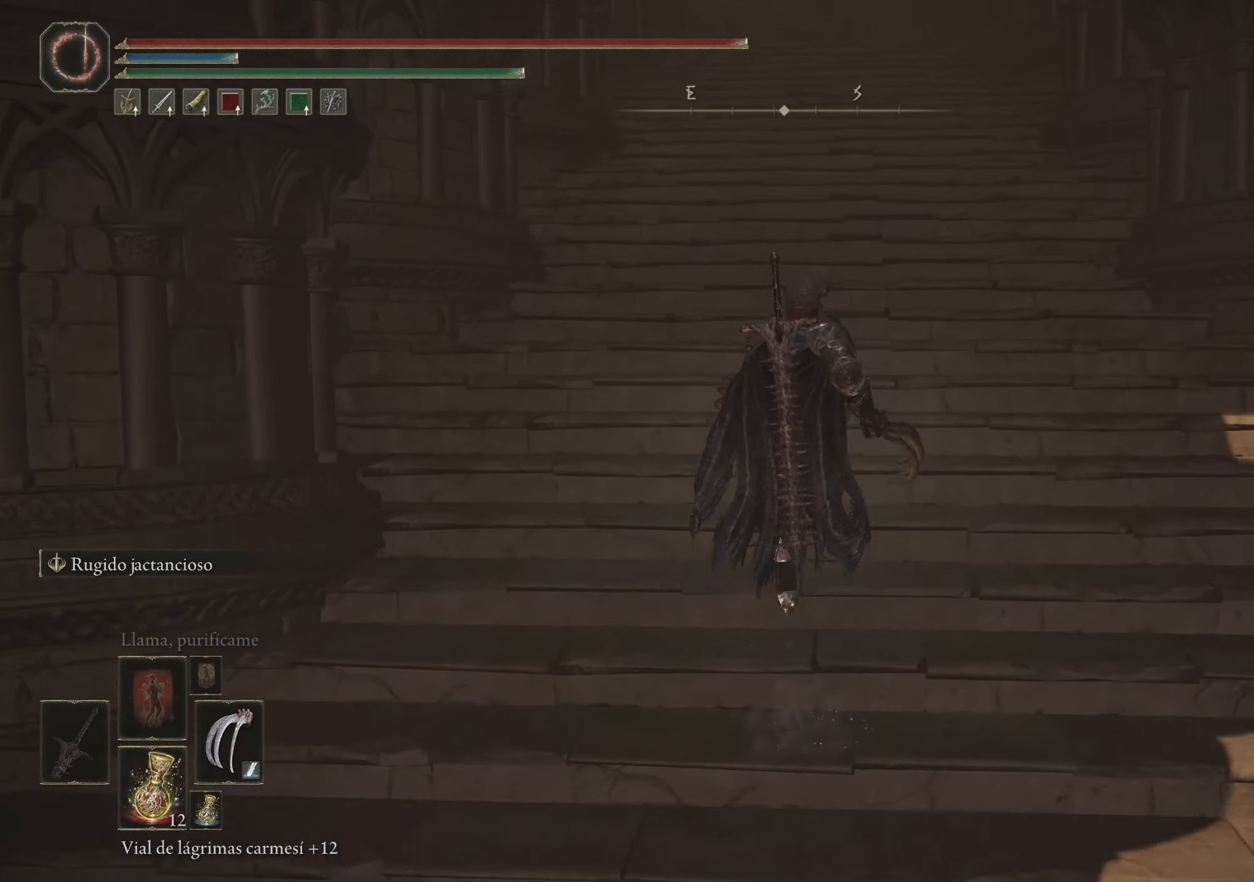
Gameplay with keyboard and mouse; each line is a JSON object with the keys and mouse buttons held at the frame after it. "events" lists presses ("down") and releases ("up") of "1", "2", "3", "4", "5", "a", "alt", "c", "caps_lock", "ctrl", "d", "e", "f", "g", "q", "r", "s", "shift", "space", "t", "tab", "v", "w", "x", "z", "mouse_left", "mouse_wheel" and "mouse_right" between this image and that frame as [ms after this image, input, new state], when the widget could be followed in between. "mouse_left", "mouse_wheel", "mouse_right" = the "left", "wheel", "right" buttons of the "mouse" list. No other keys are recorded. "wheel" means that the mouse wheel is clicked or scrolled. Not read: mouse_move.
{"keys": [], "mouse": [], "events": []}
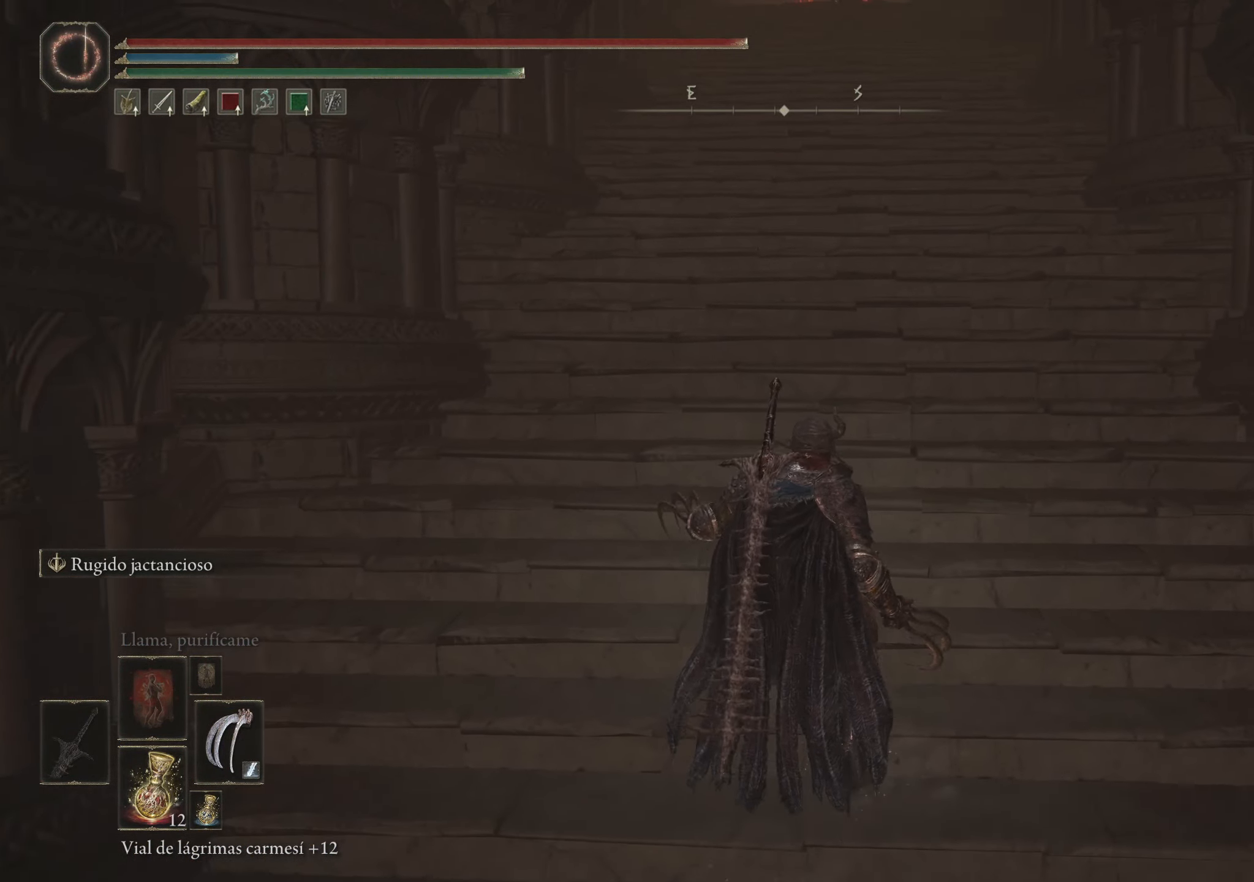
{"keys": ["space", "w"], "mouse": [], "events": [[283, "w", "down"], [416, "space", "down"]]}
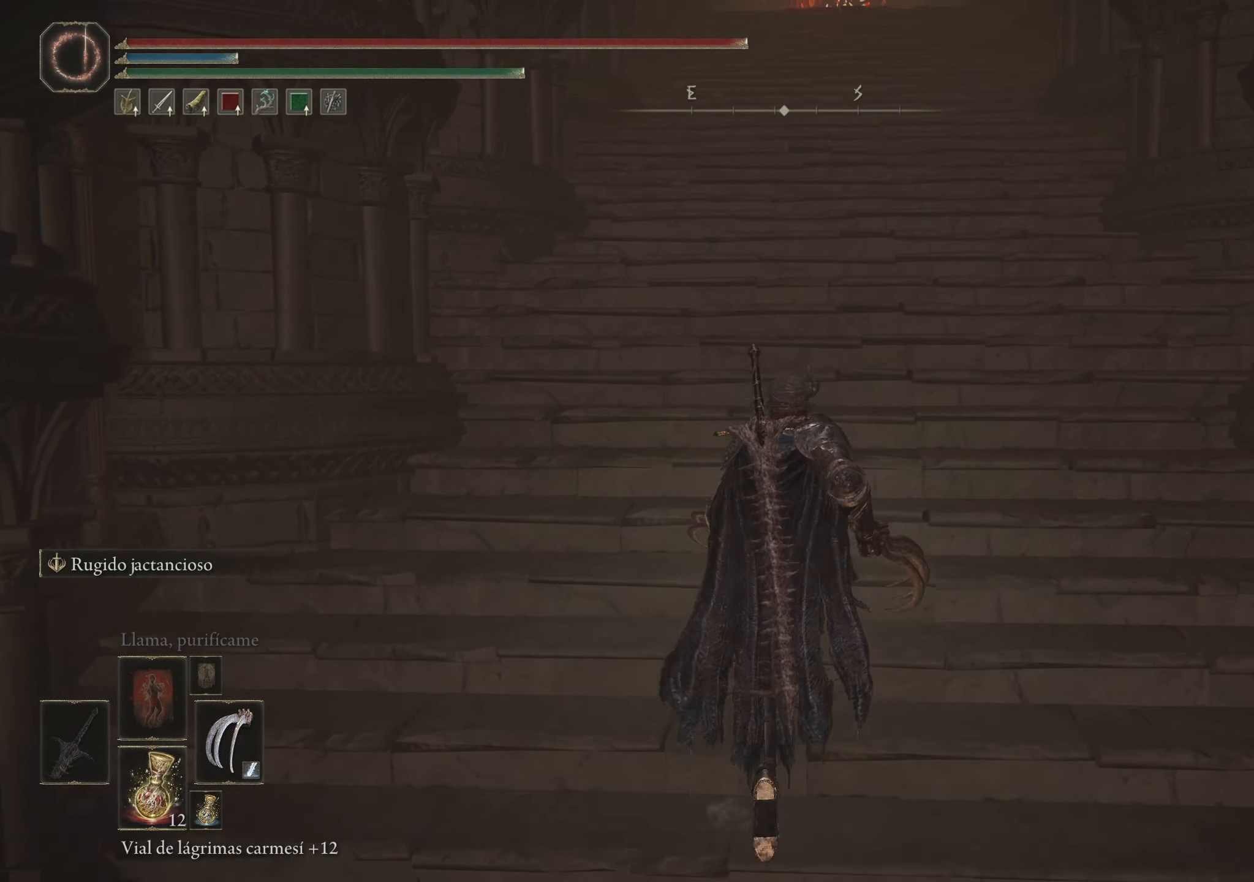
{"keys": ["space", "w"], "mouse": [], "events": []}
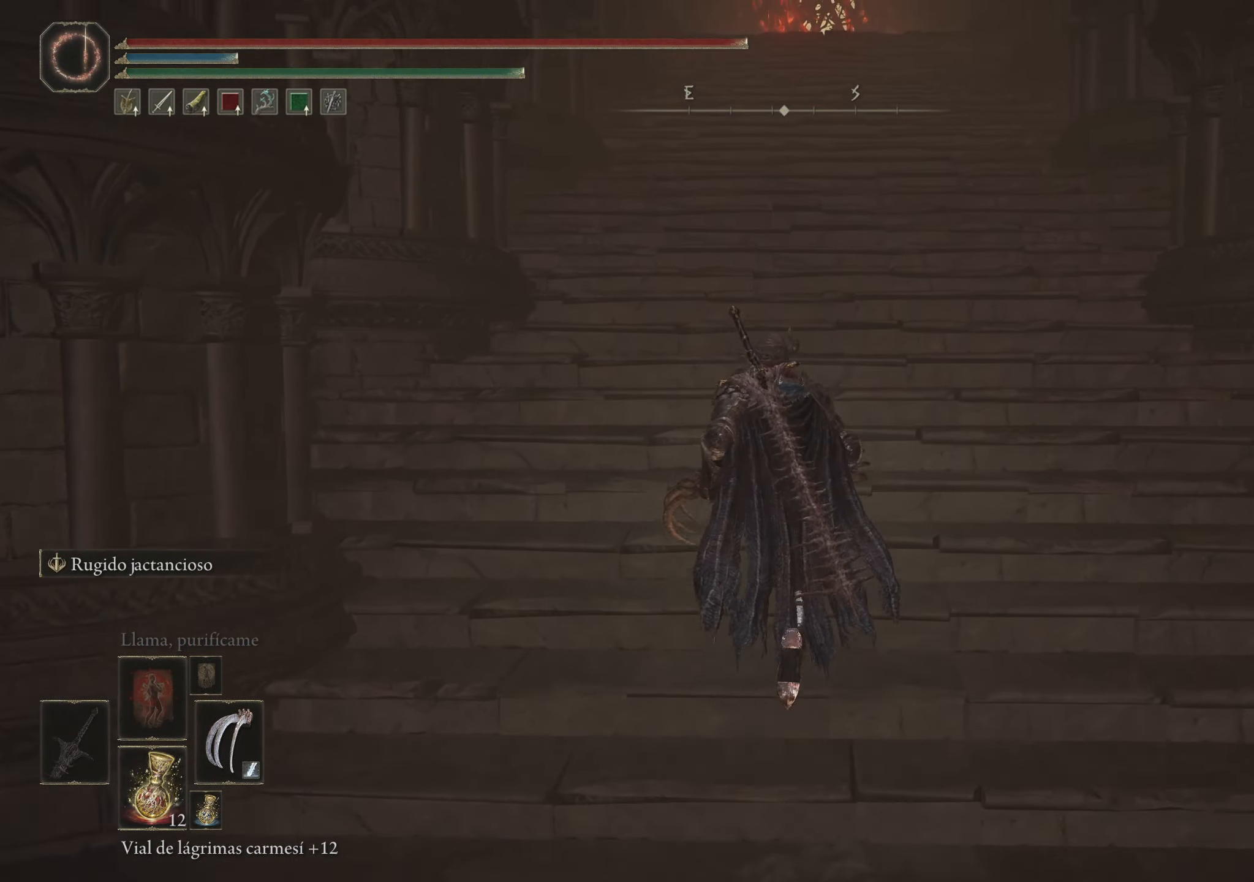
{"keys": ["space", "w"], "mouse": [], "events": []}
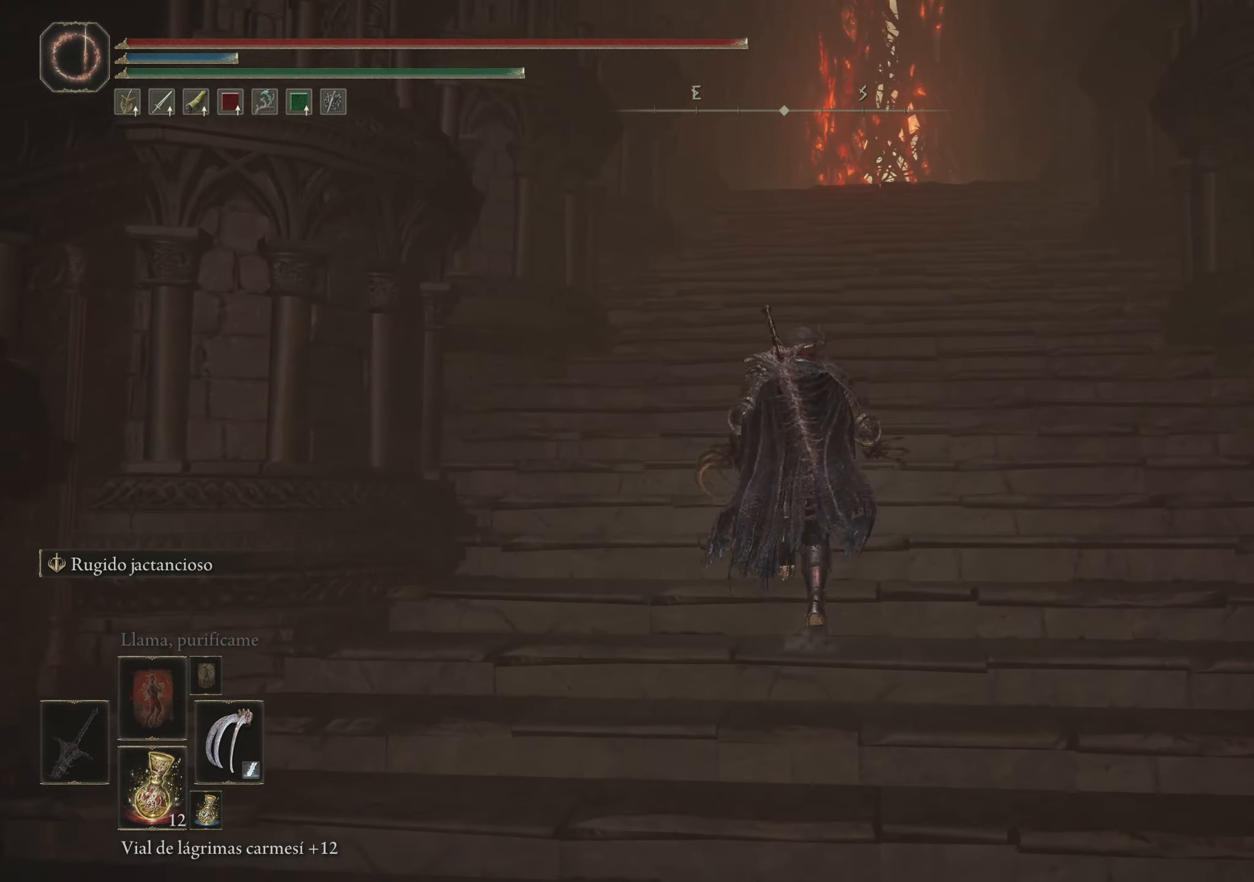
{"keys": ["space", "w"], "mouse": [], "events": []}
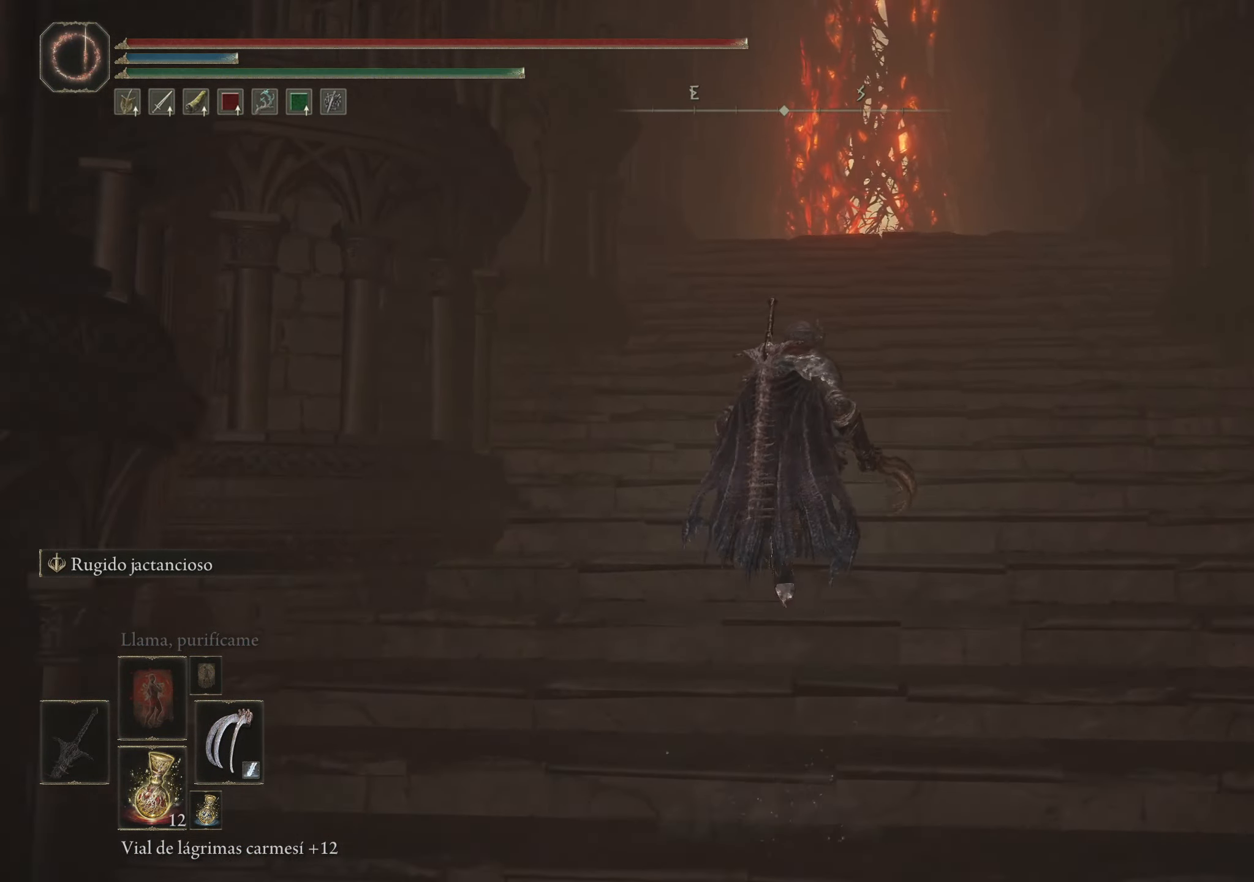
{"keys": ["space", "w"], "mouse": [], "events": []}
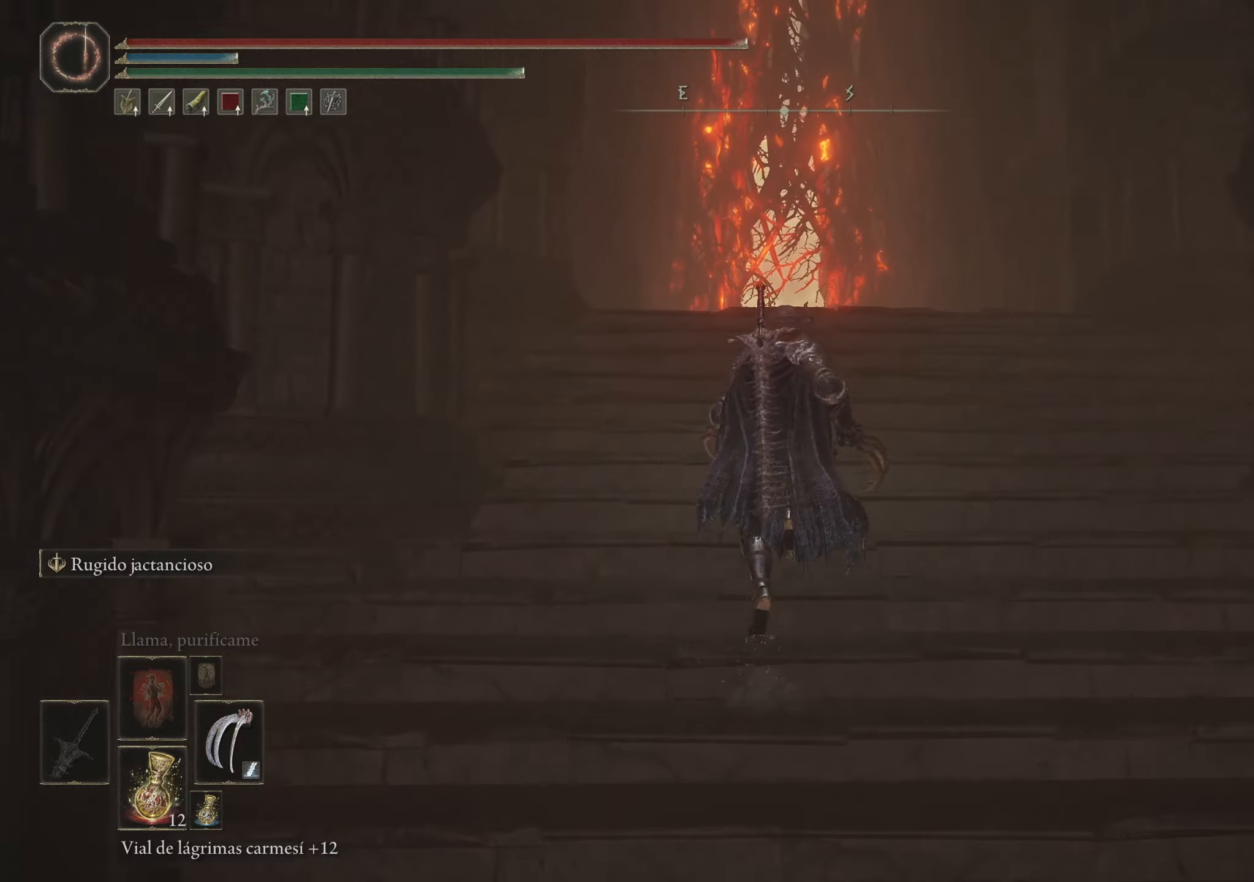
{"keys": ["space", "w"], "mouse": [], "events": []}
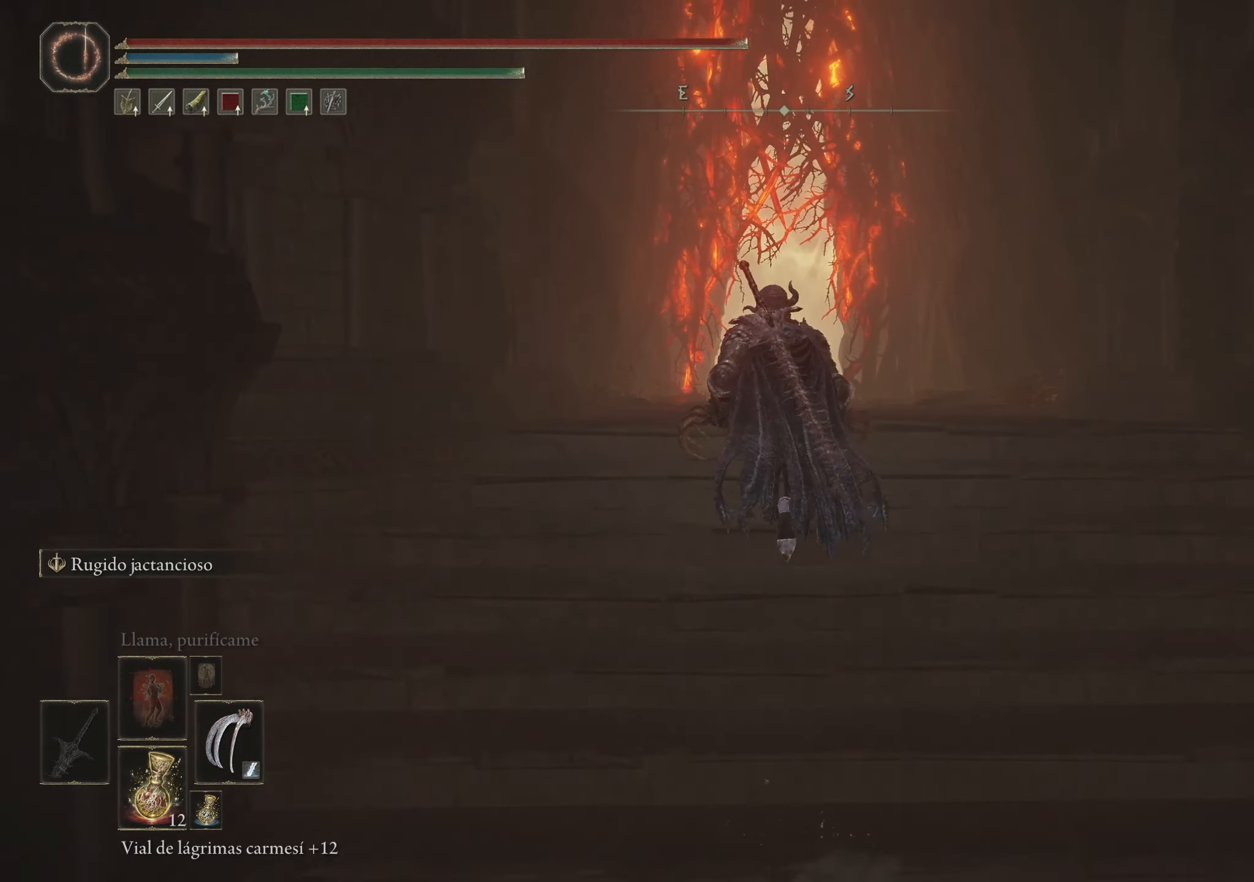
{"keys": ["space", "w"], "mouse": [], "events": []}
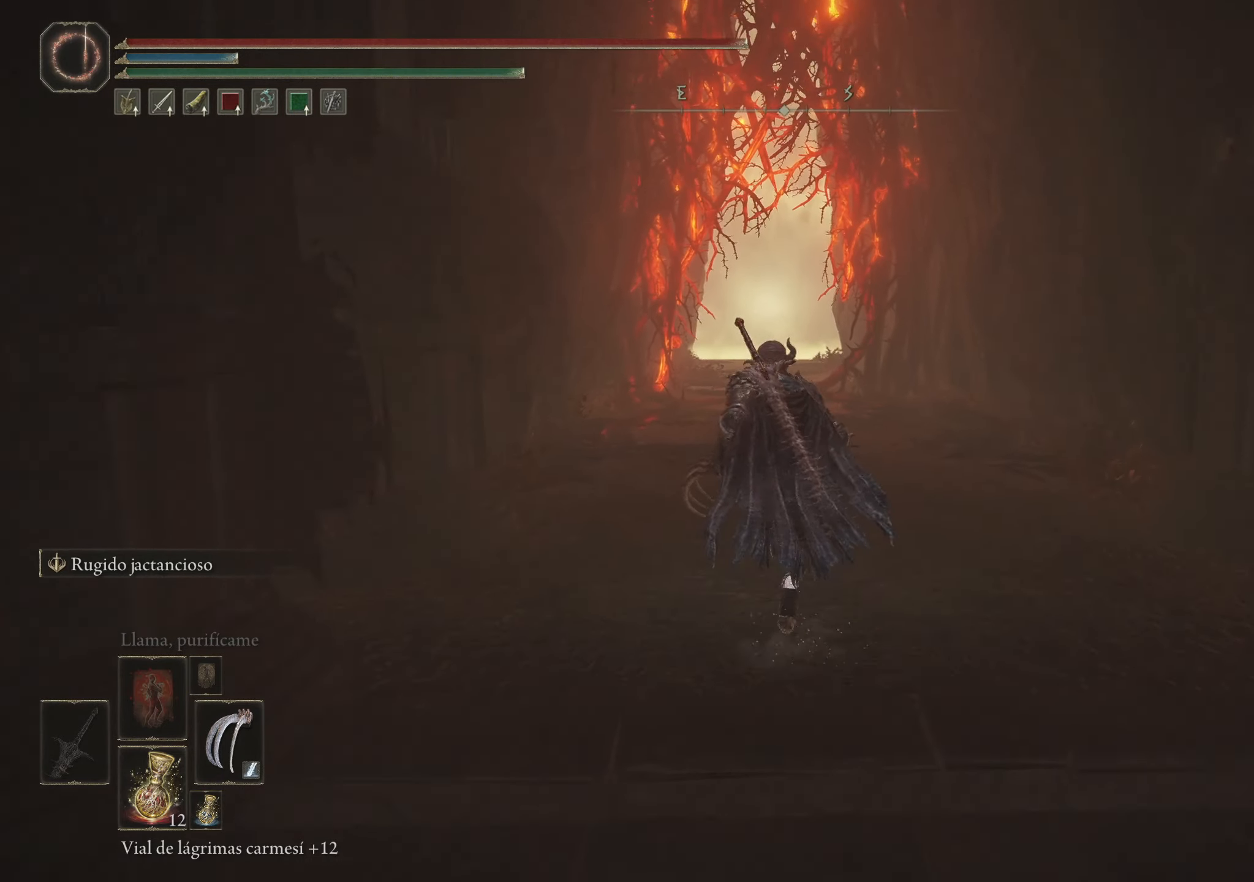
{"keys": ["space", "w"], "mouse": [], "events": []}
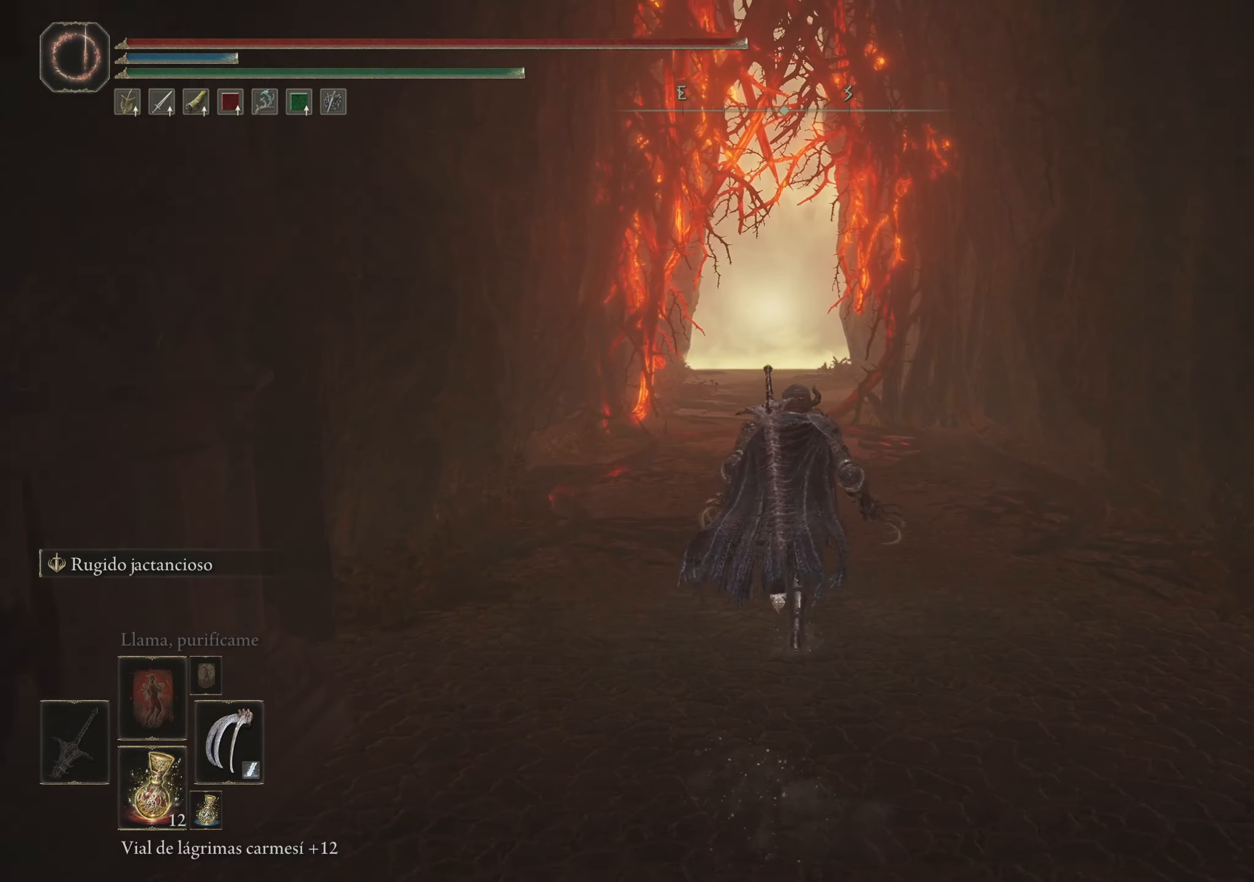
{"keys": ["space", "w"], "mouse": [], "events": []}
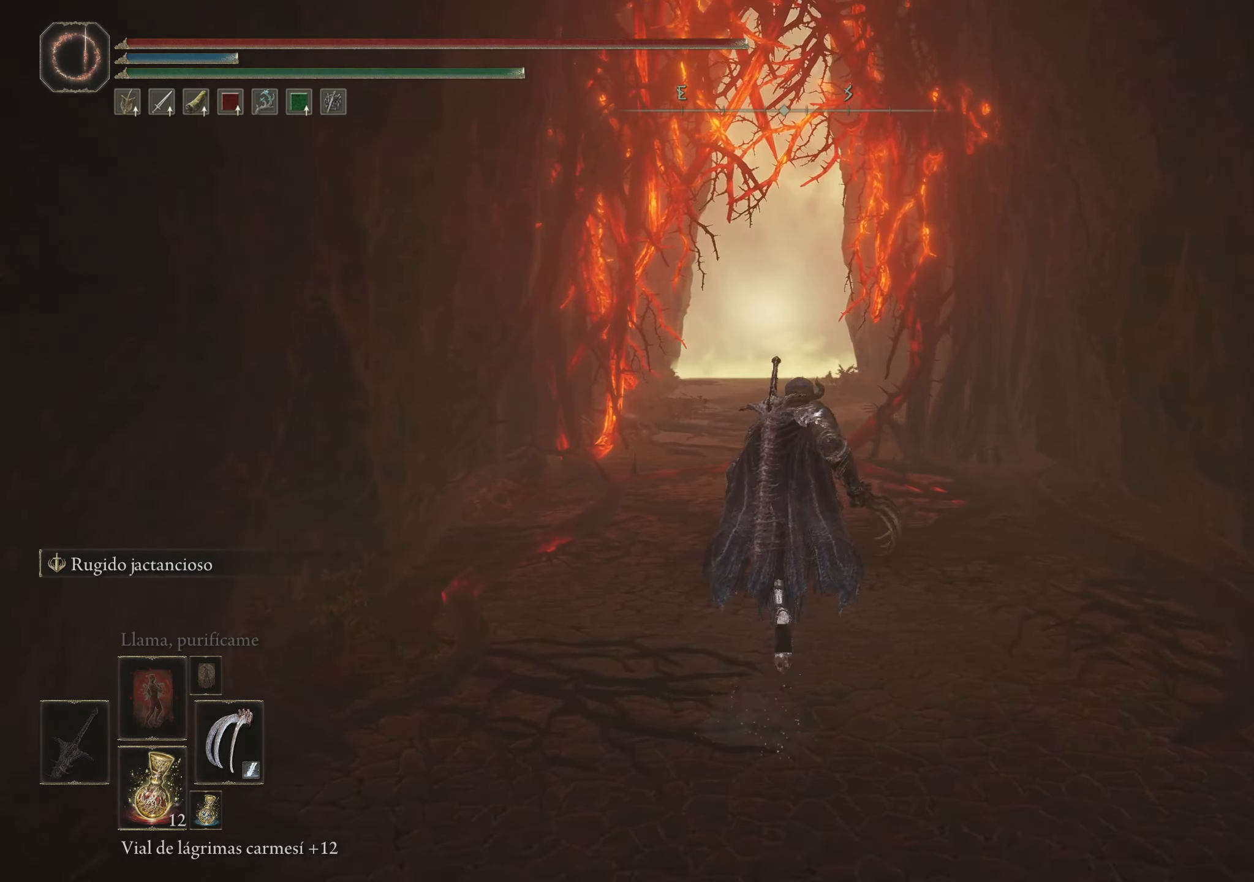
{"keys": ["space", "w"], "mouse": [], "events": []}
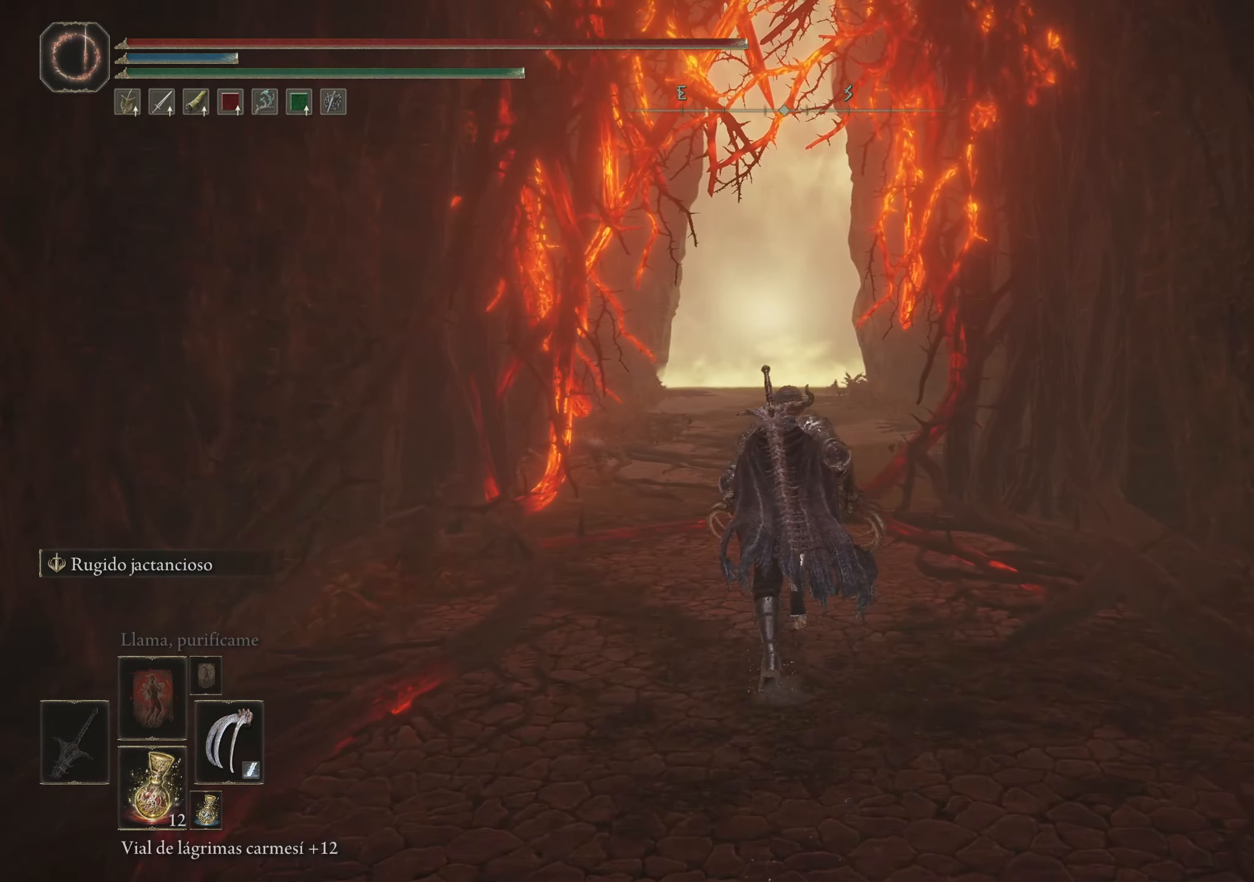
{"keys": ["space", "w"], "mouse": [], "events": []}
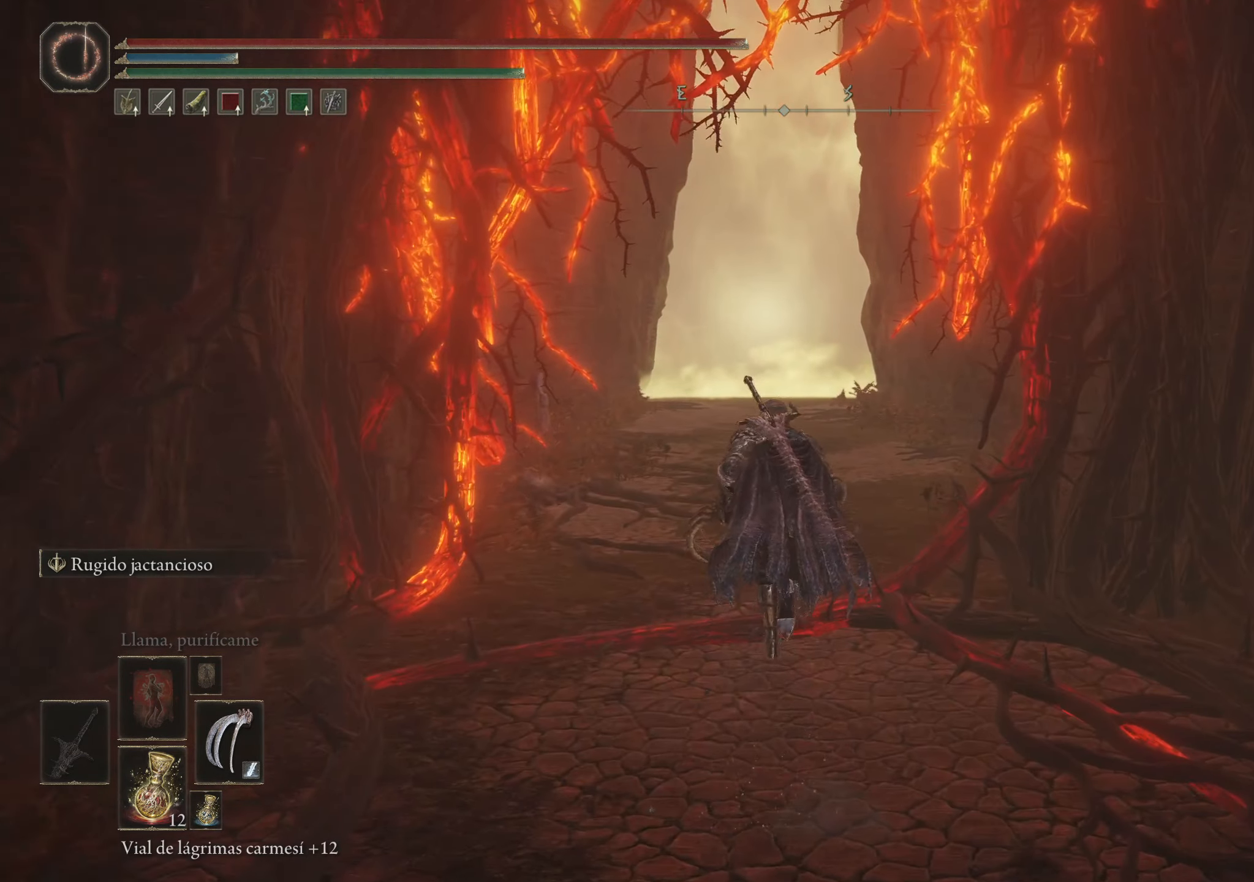
{"keys": ["w"], "mouse": [], "events": [[233, "space", "up"]]}
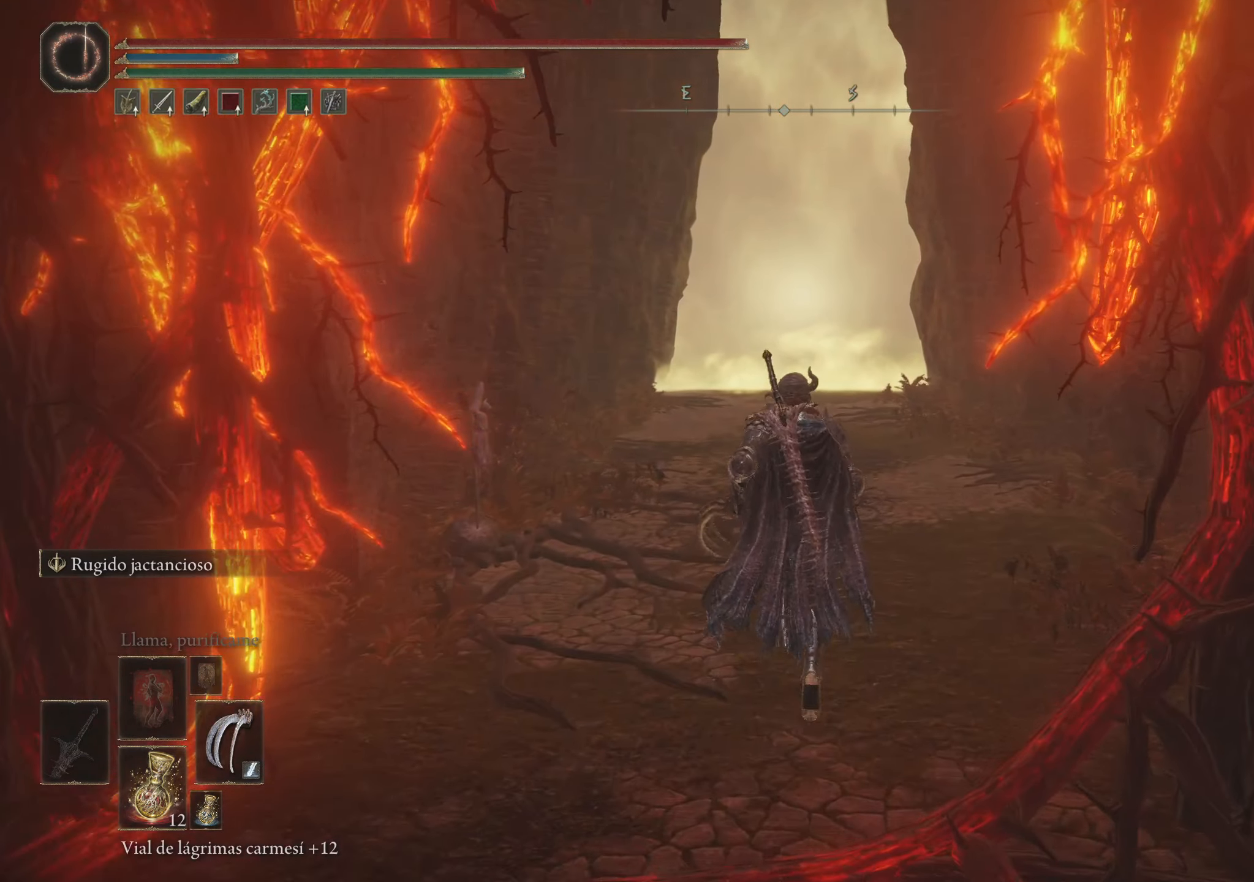
{"keys": ["w"], "mouse": [], "events": []}
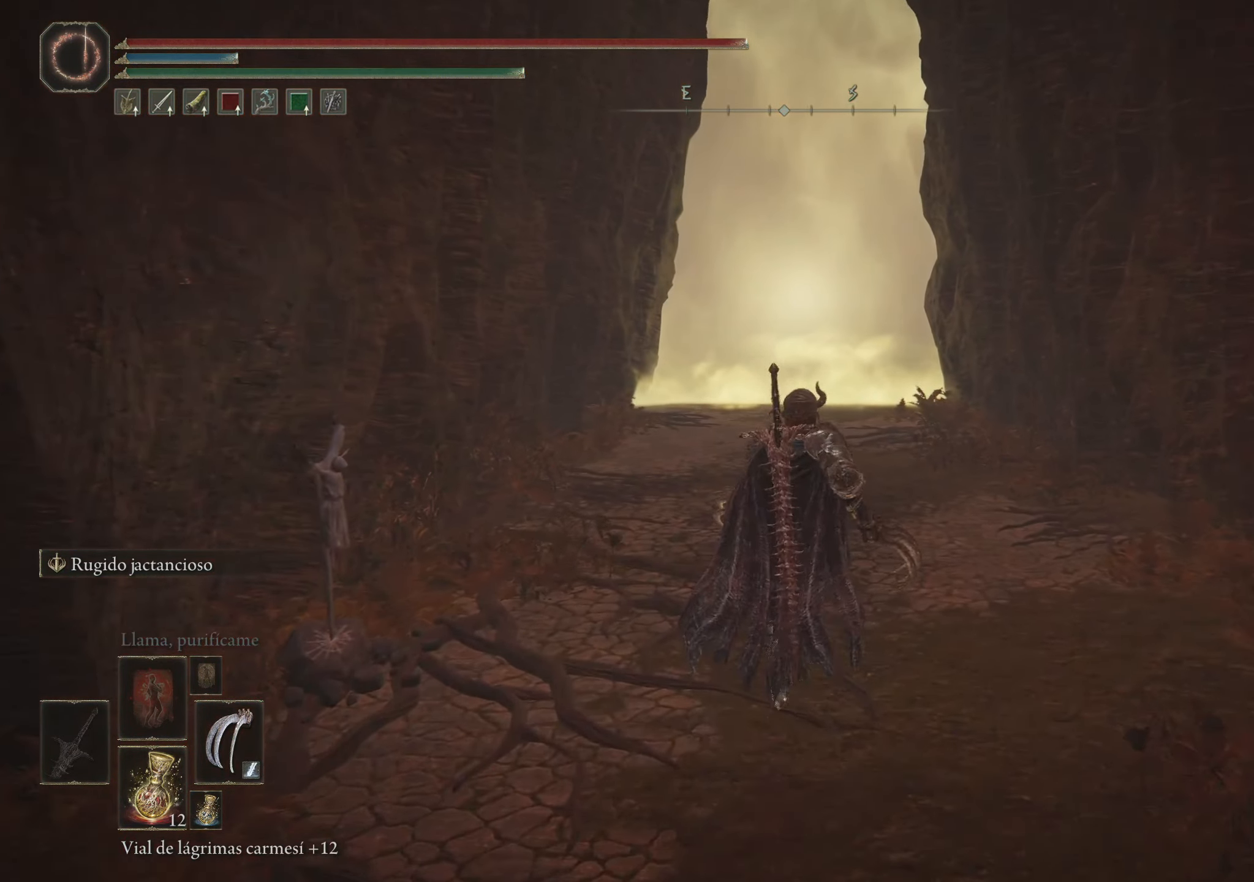
{"keys": ["space", "w"], "mouse": [], "events": [[167, "space", "down"]]}
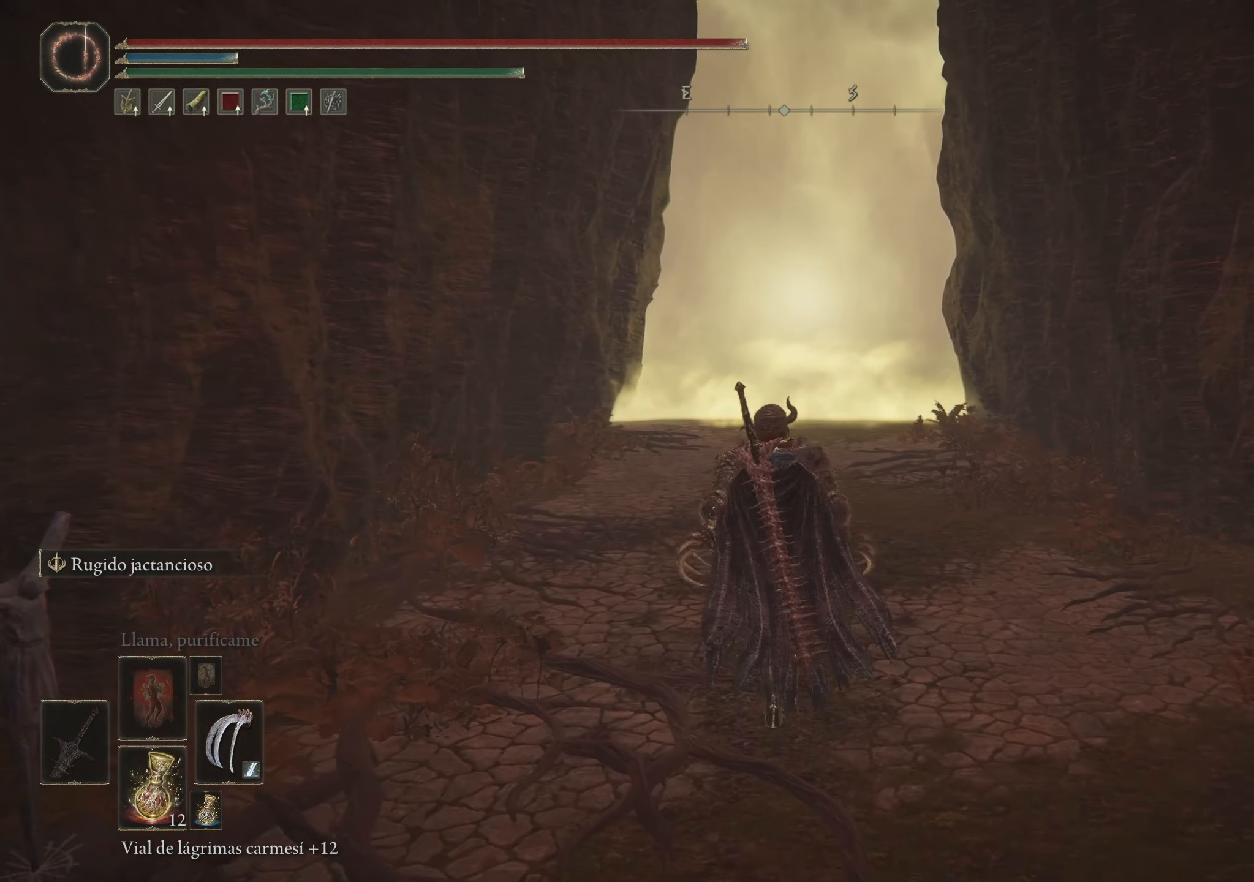
{"keys": ["space", "w"], "mouse": [], "events": []}
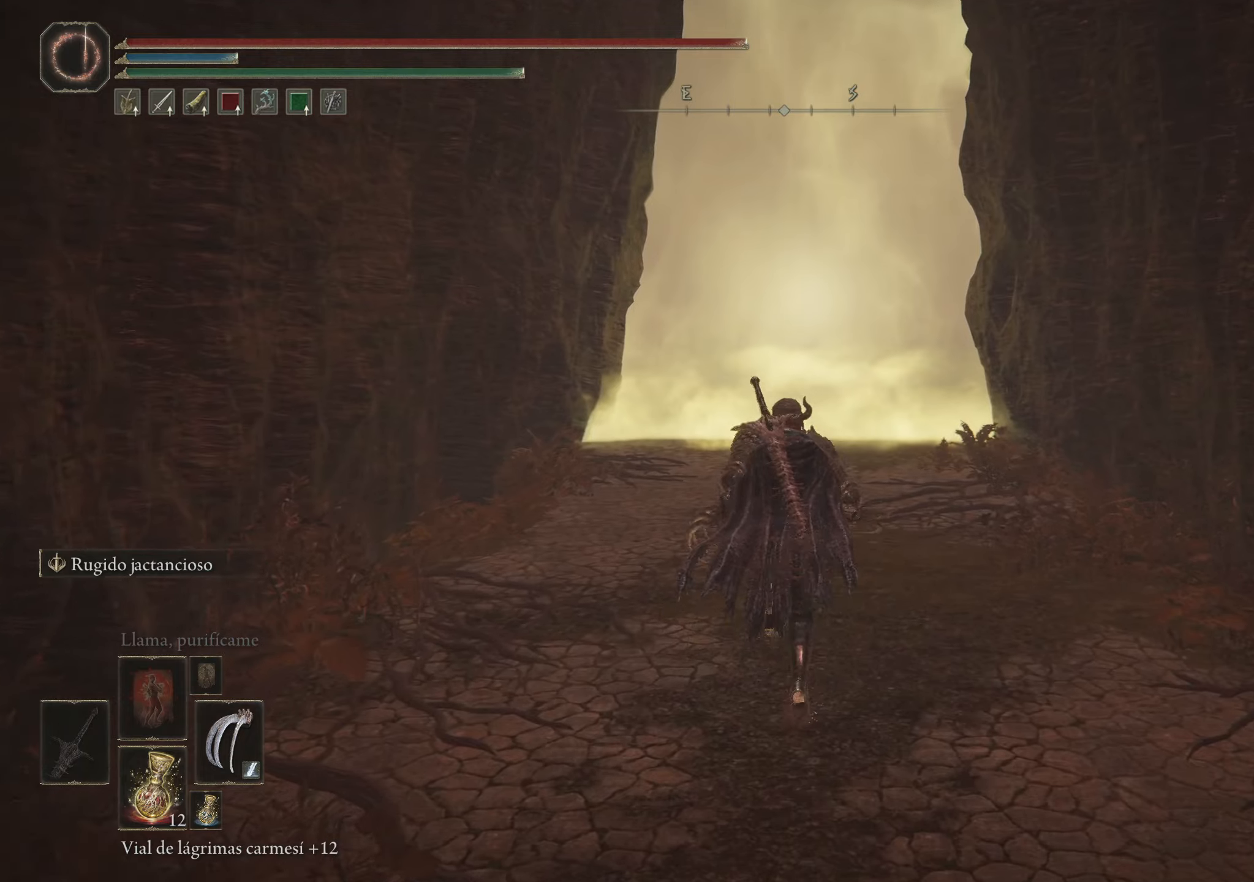
{"keys": ["space", "w"], "mouse": [], "events": []}
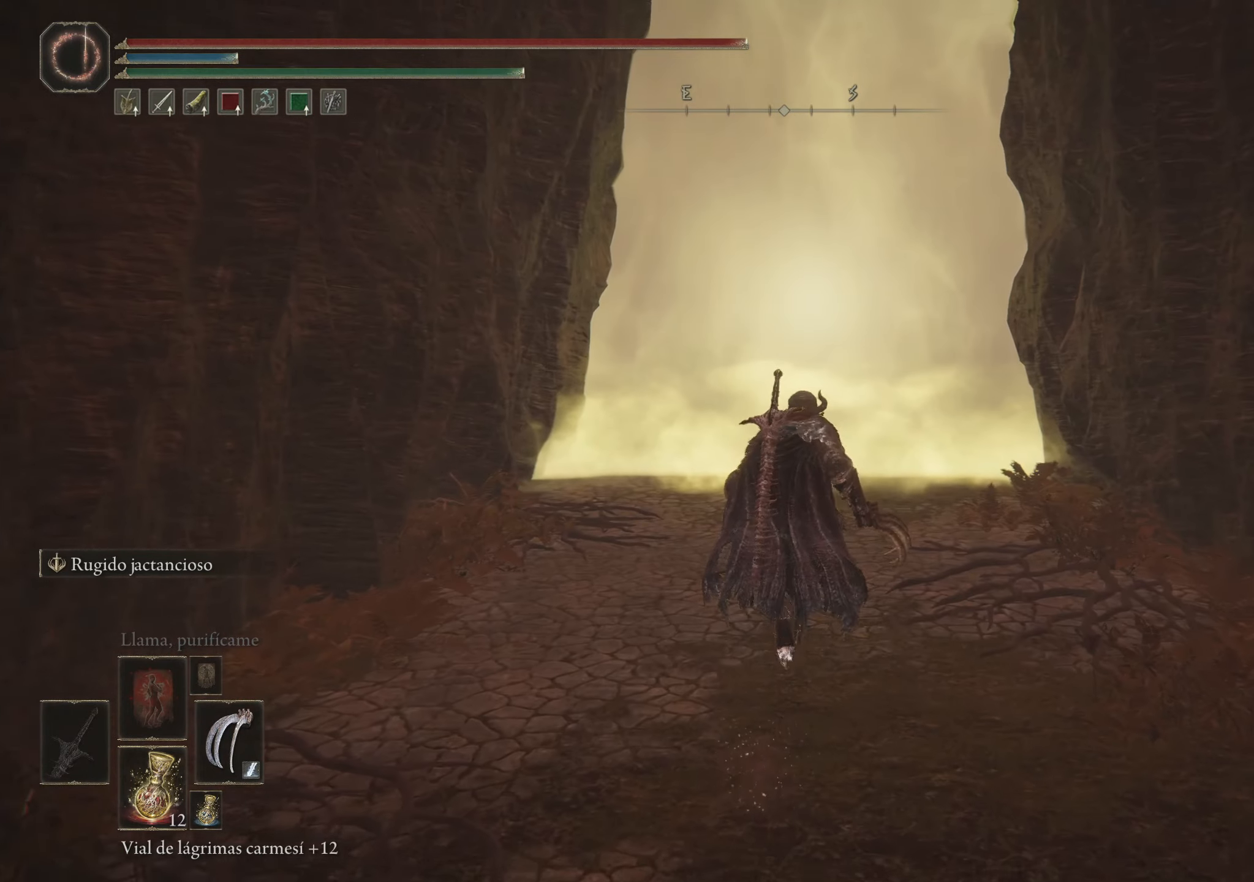
{"keys": ["d", "space", "w"], "mouse": [], "events": [[84, "d", "down"]]}
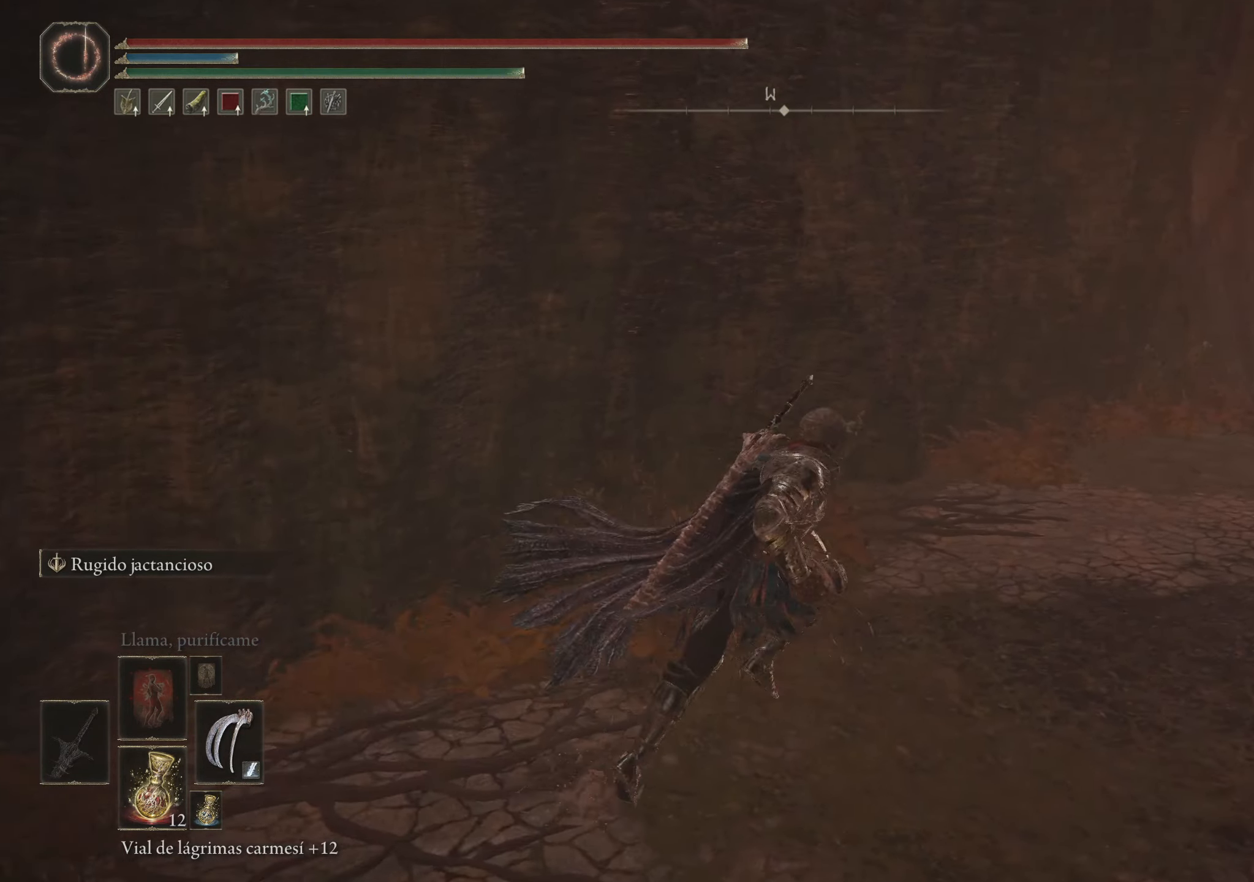
{"keys": ["space", "w"], "mouse": [], "events": [[284, "d", "up"]]}
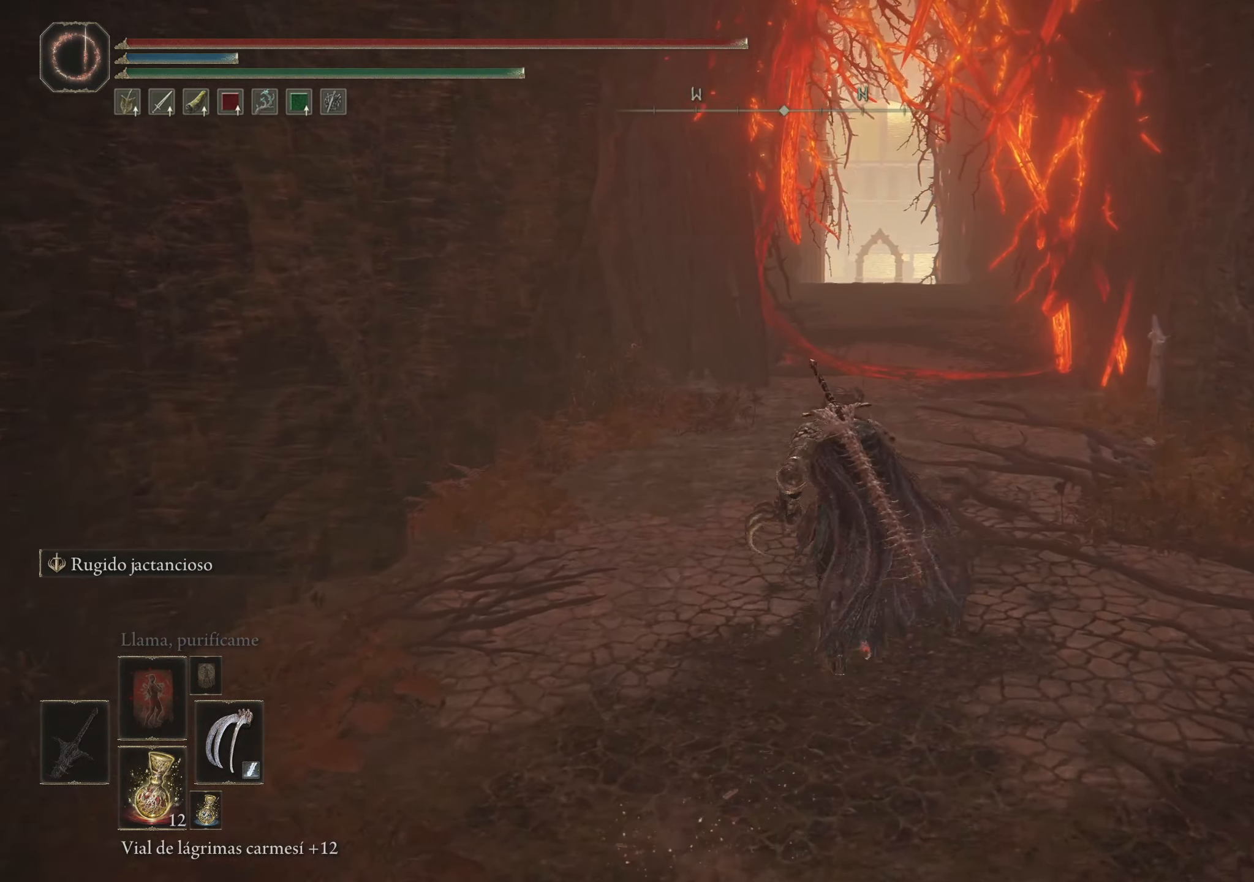
{"keys": ["space", "w"], "mouse": [], "events": []}
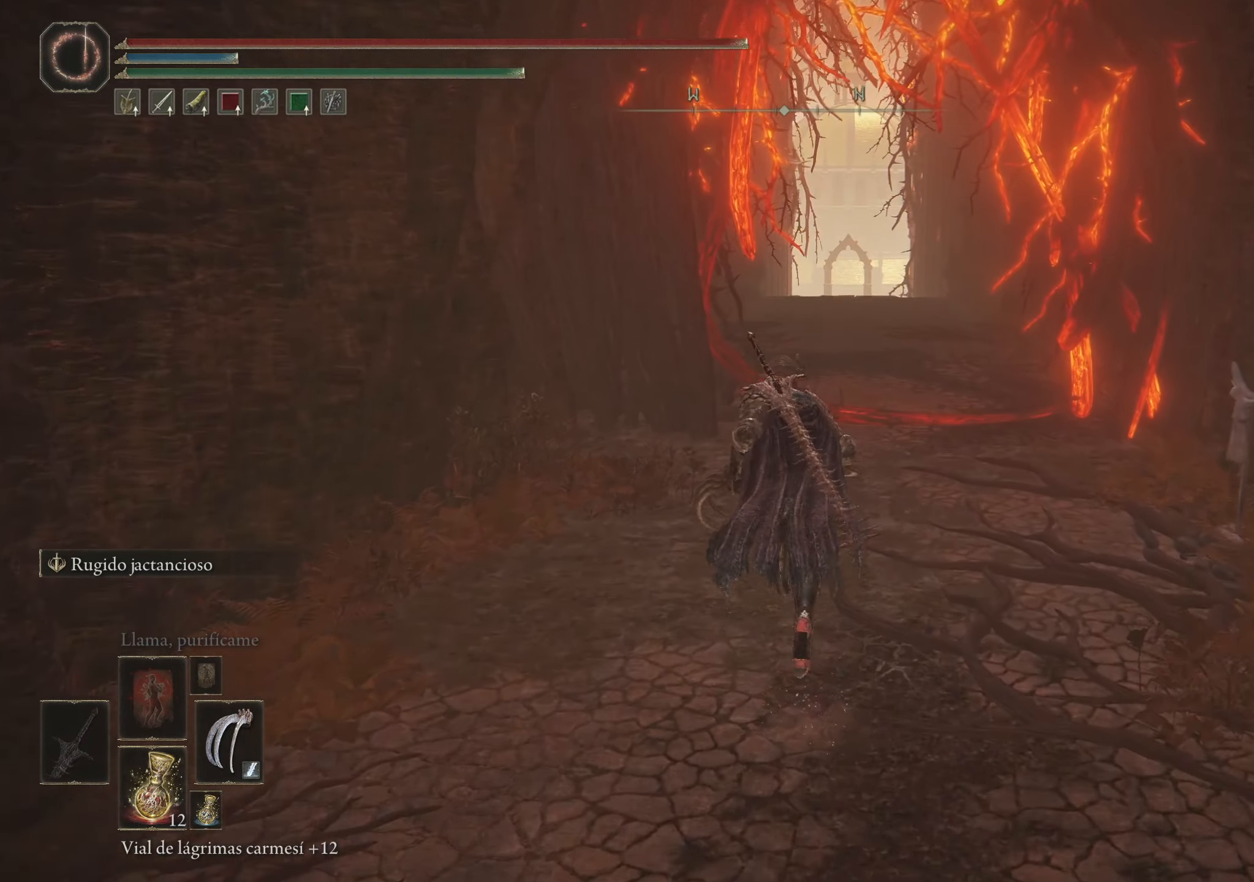
{"keys": ["a", "space", "w"], "mouse": [], "events": [[417, "a", "down"]]}
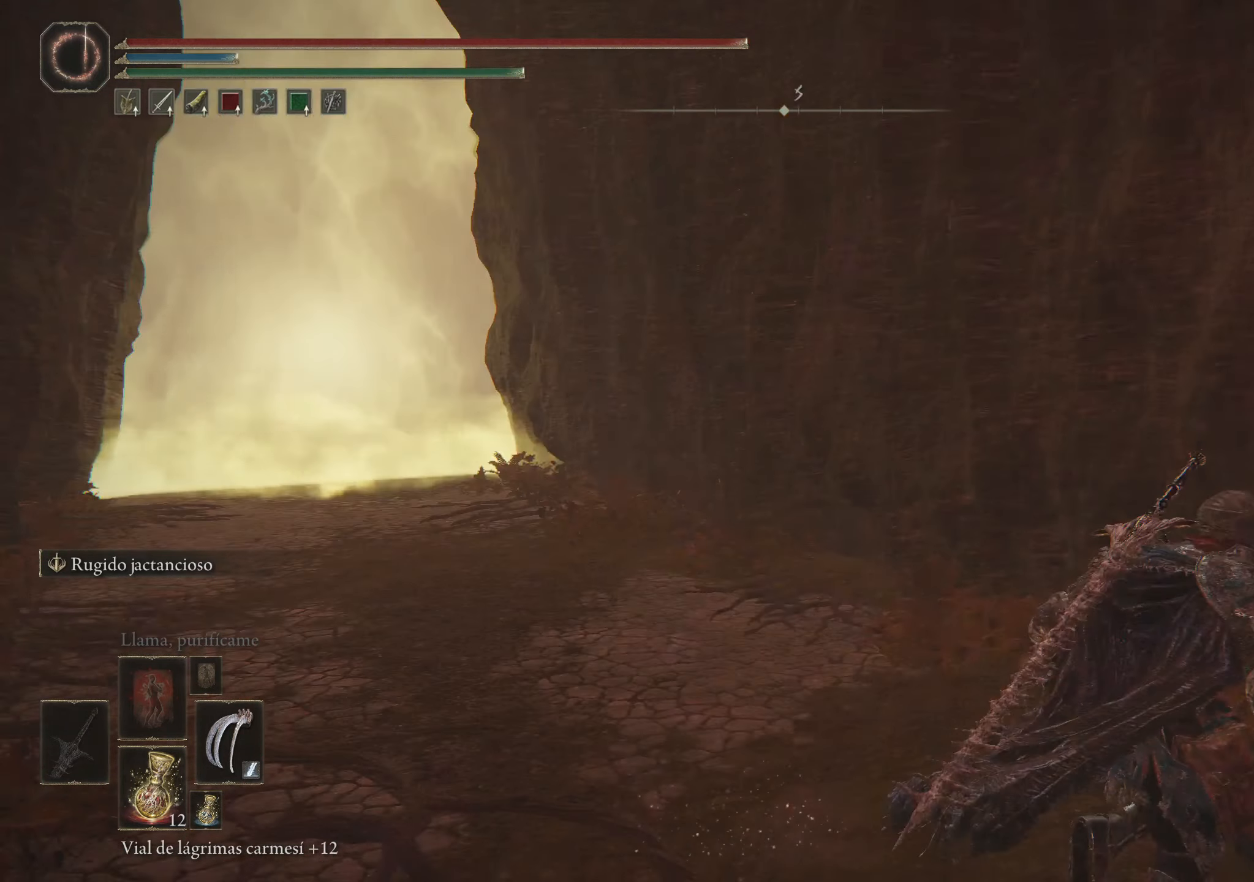
{"keys": ["w"], "mouse": [], "events": [[350, "a", "up"], [434, "space", "up"]]}
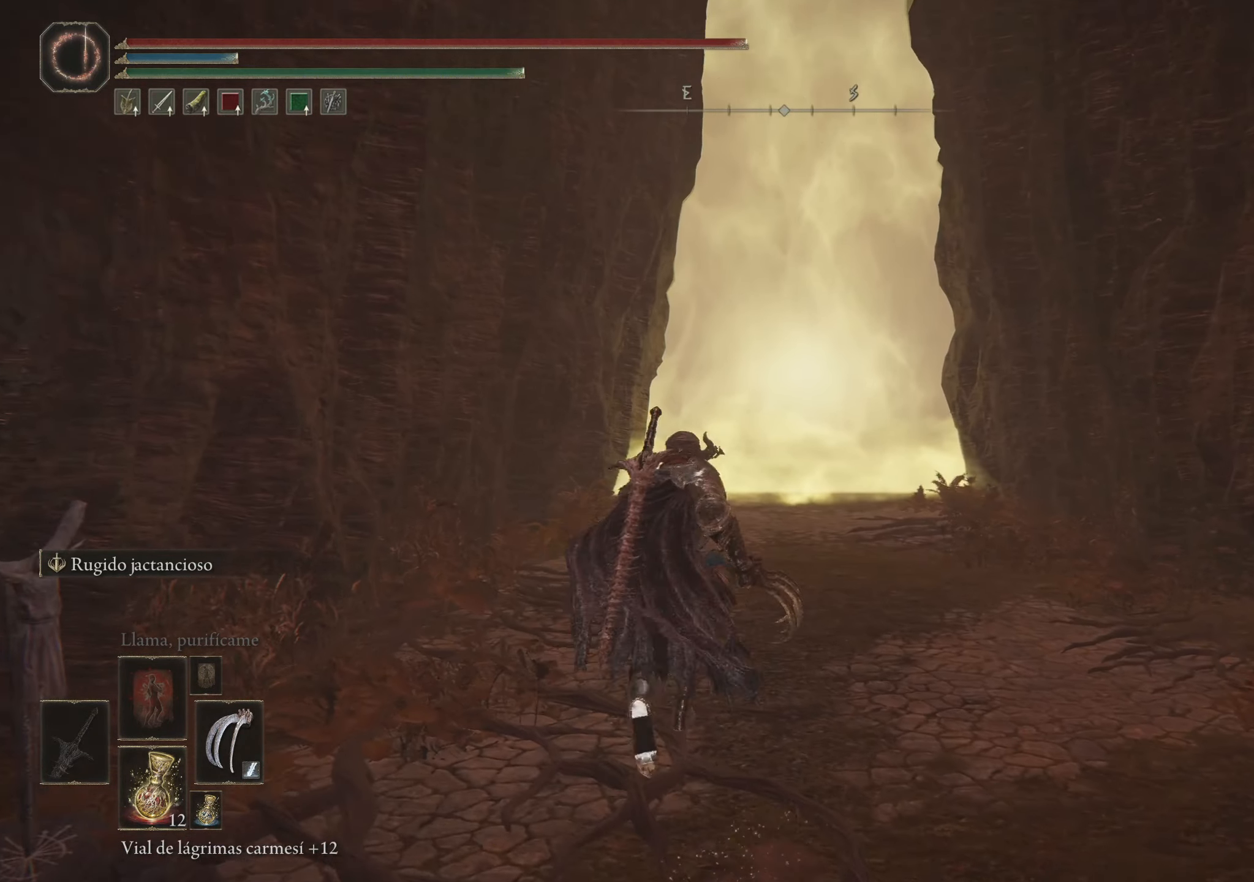
{"keys": [], "mouse": [], "events": [[500, "w", "up"]]}